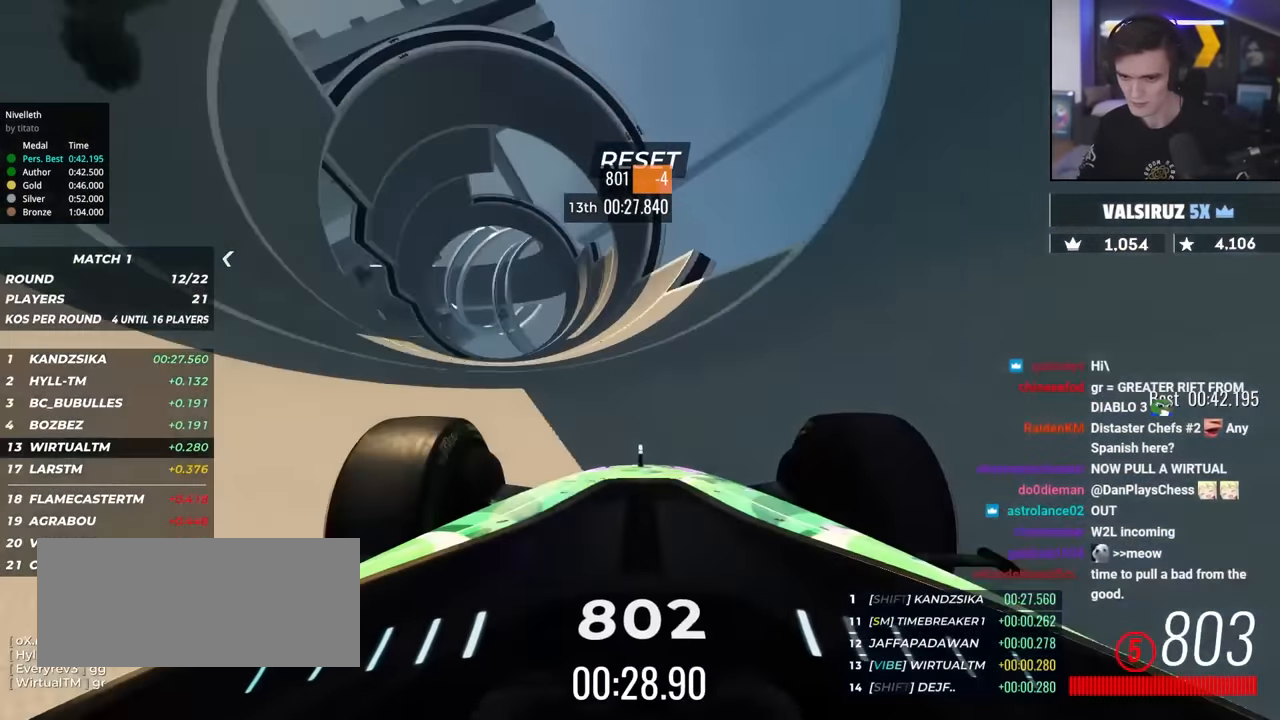
Gameplay with keyboard; each line is a JSON object with the keys held at the frame after it. "events" lists presses ("down") and releases ("up") of "brake", "down", "left", "right" and "up" between this image and that frame as [ms after this image, input, new state], when the widget could be followed in between. No other keys are recorded. Mouse input is not recorded. Key names are as the overlay labels them; some are game actions (e.g. jump) rather than physical keys.
{"keys": ["up"], "events": [[283, "right", "down"], [383, "right", "up"]]}
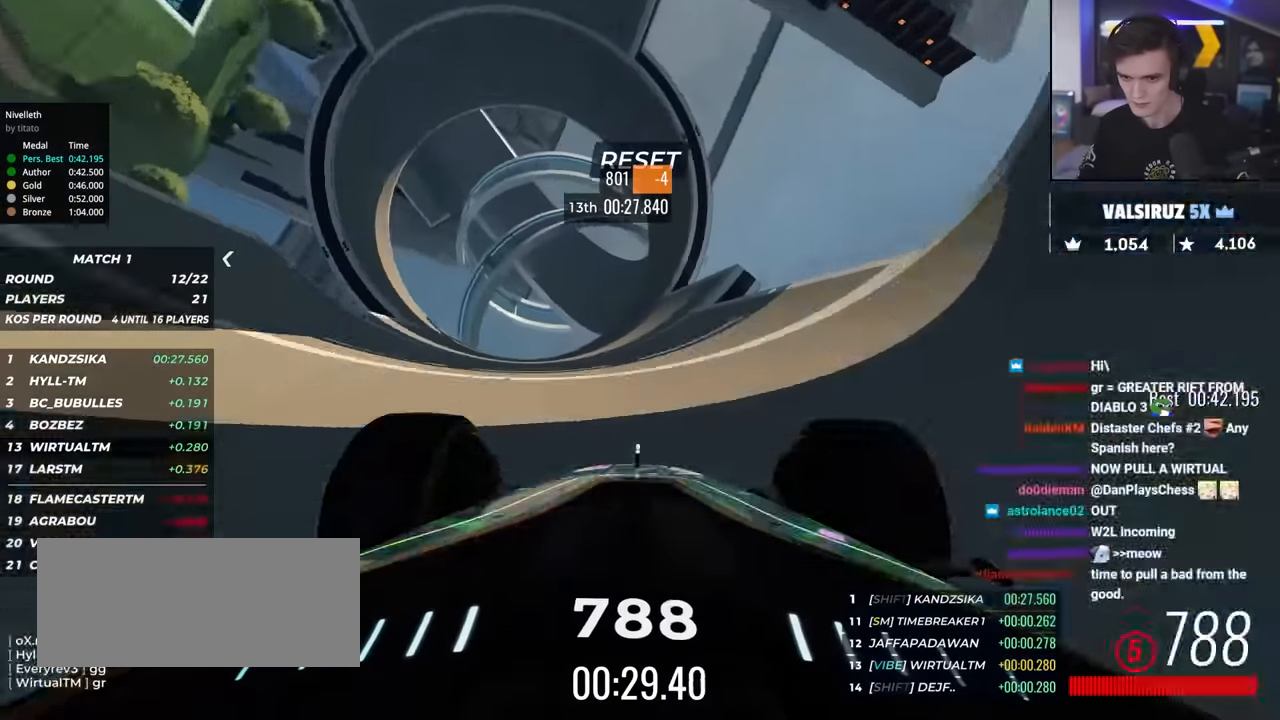
{"keys": ["right", "up"], "events": [[500, "right", "down"]]}
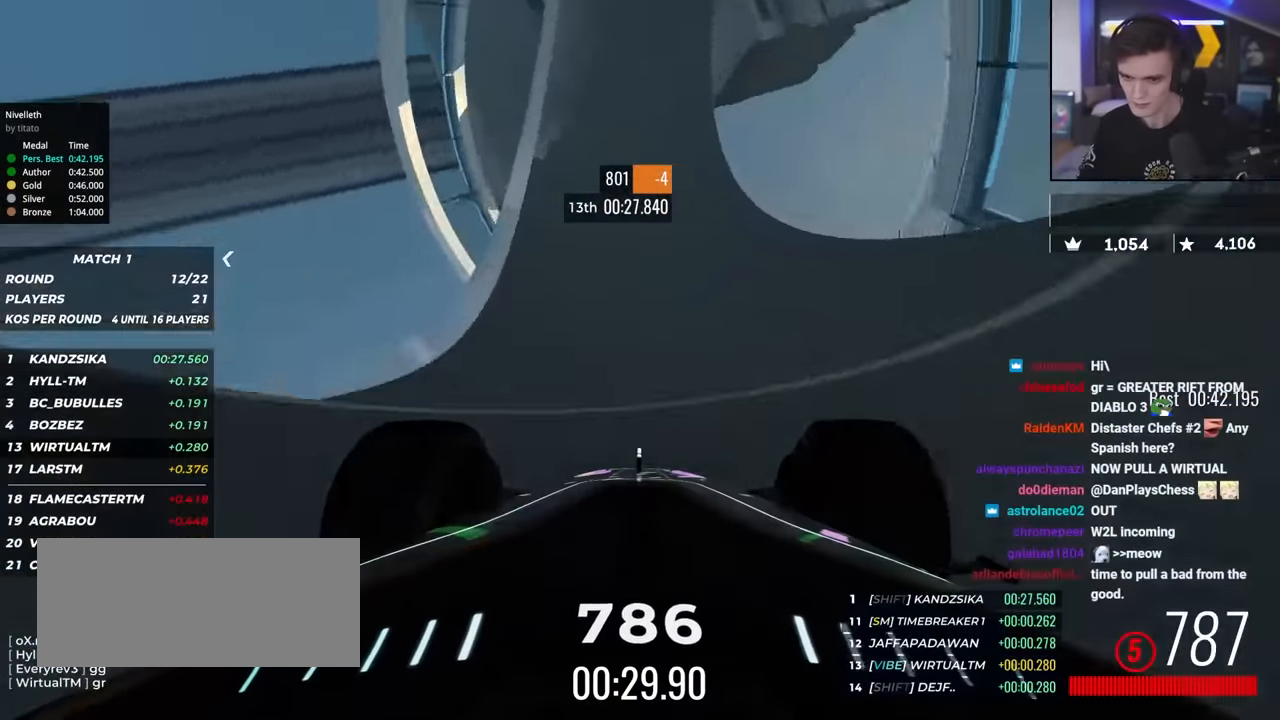
{"keys": ["left", "up"], "events": [[83, "right", "up"], [467, "left", "down"]]}
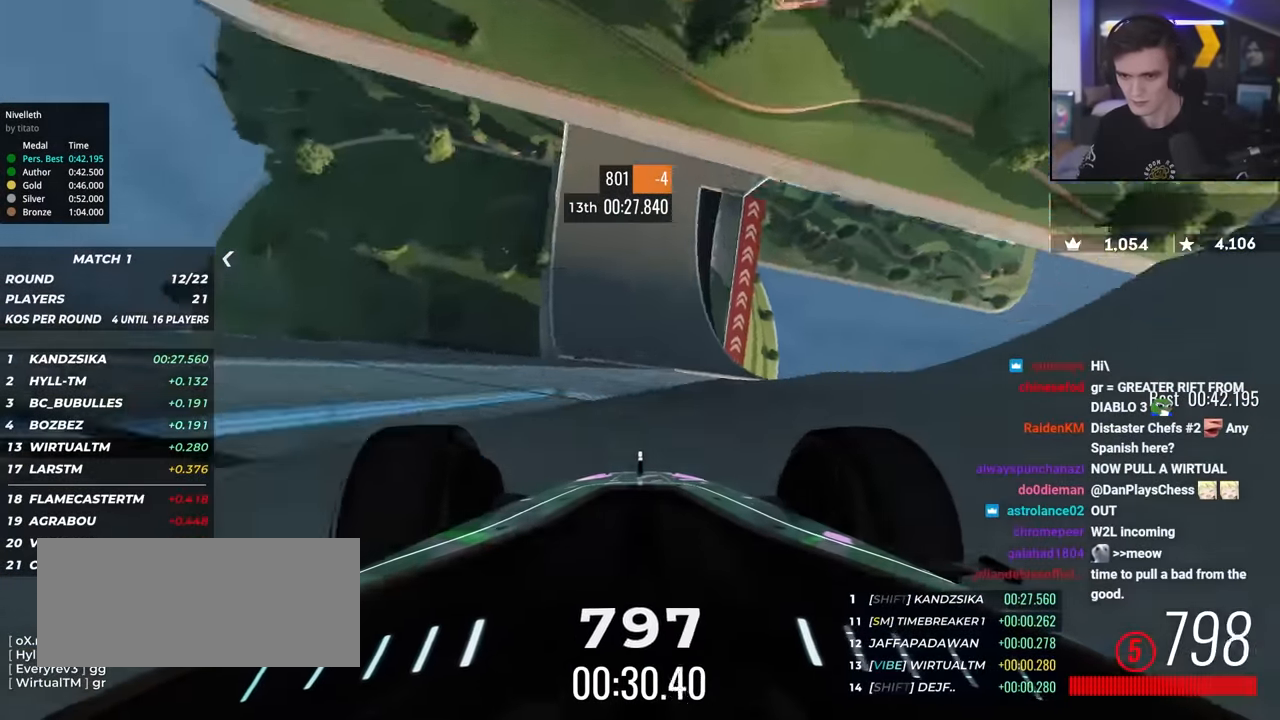
{"keys": ["left", "up"], "events": [[17, "left", "up"], [483, "left", "down"]]}
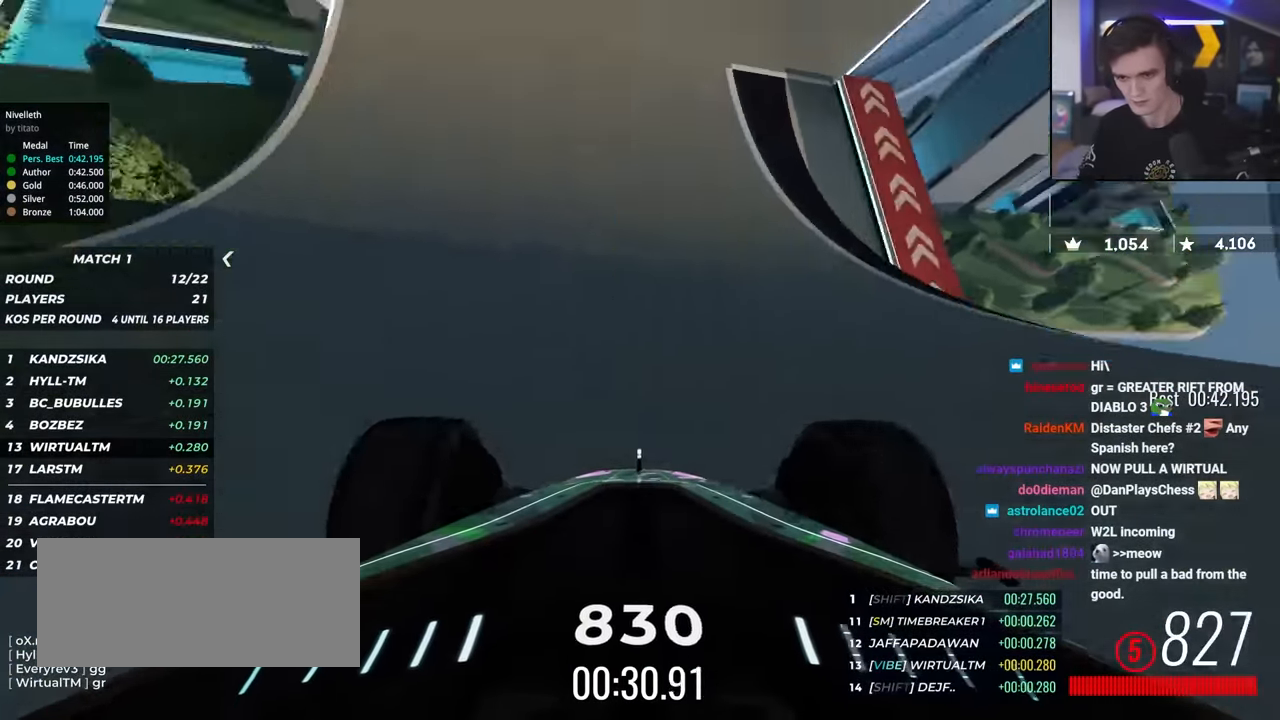
{"keys": ["left", "up"], "events": [[167, "left", "up"], [317, "left", "down"], [350, "left", "up"], [500, "left", "down"]]}
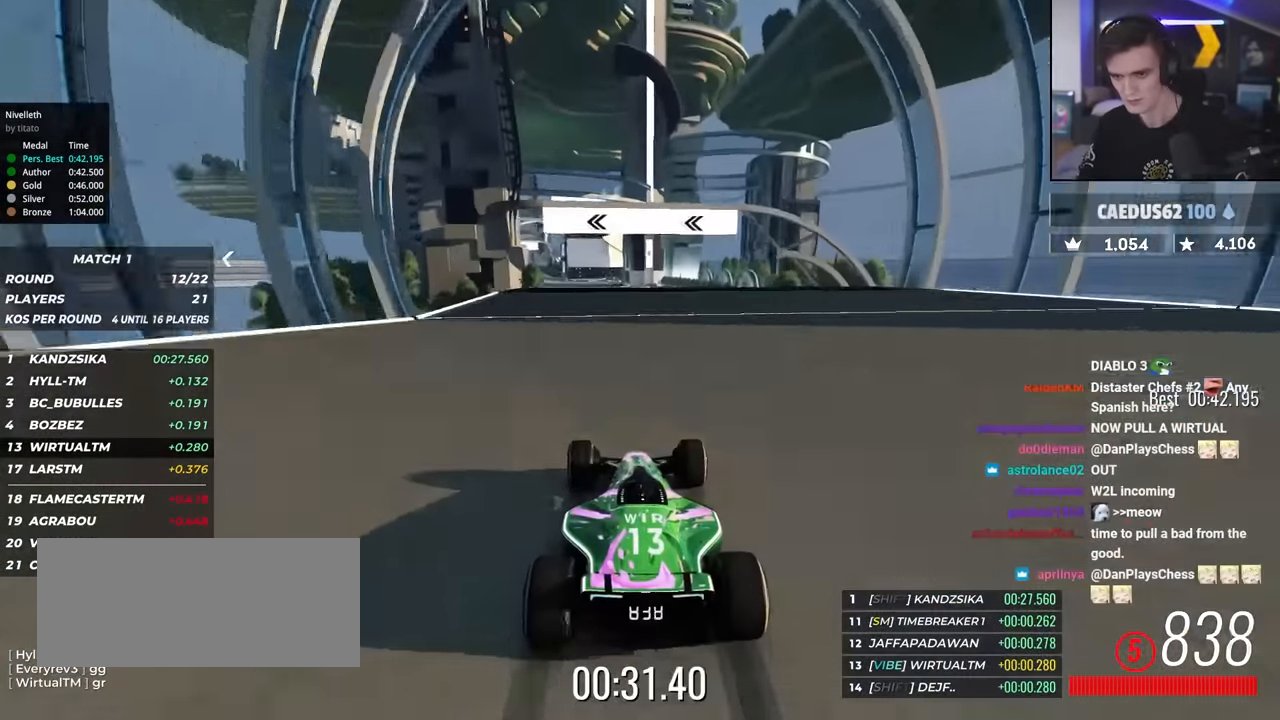
{"keys": ["up"], "events": [[50, "left", "up"], [183, "left", "down"], [283, "left", "up"], [367, "right", "down"], [417, "right", "up"]]}
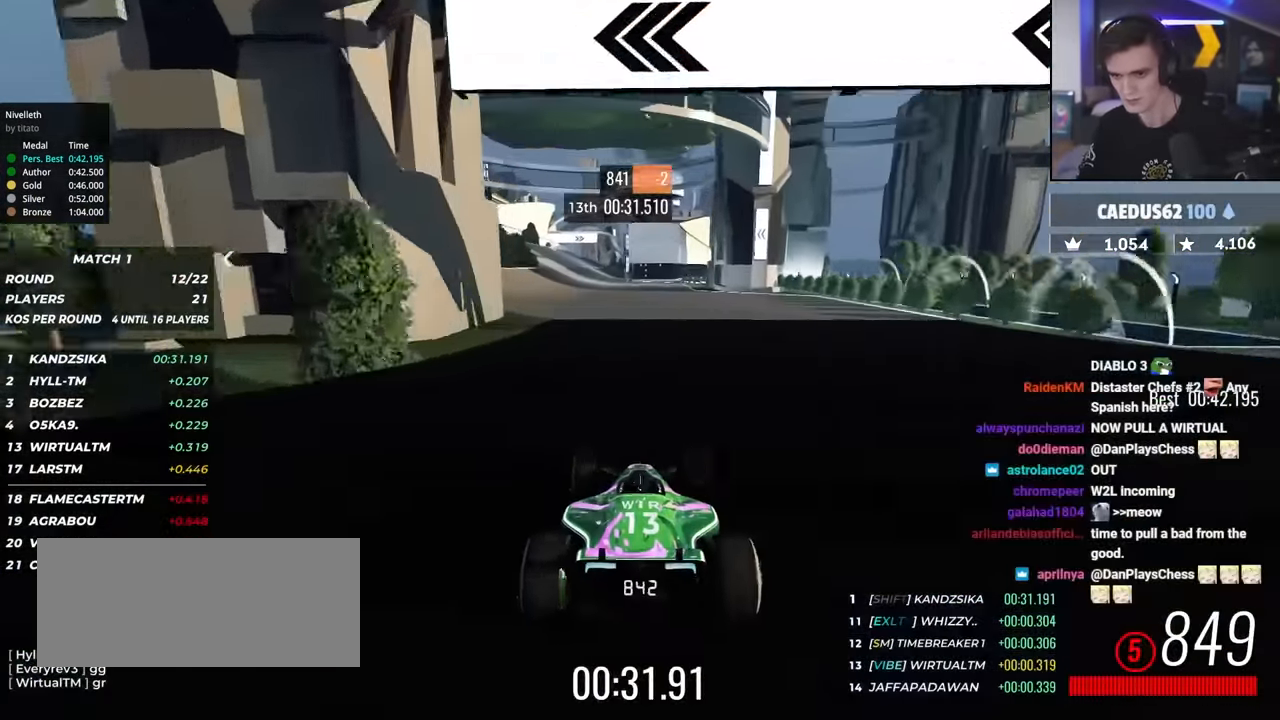
{"keys": ["up"], "events": [[150, "left", "down"], [433, "left", "up"]]}
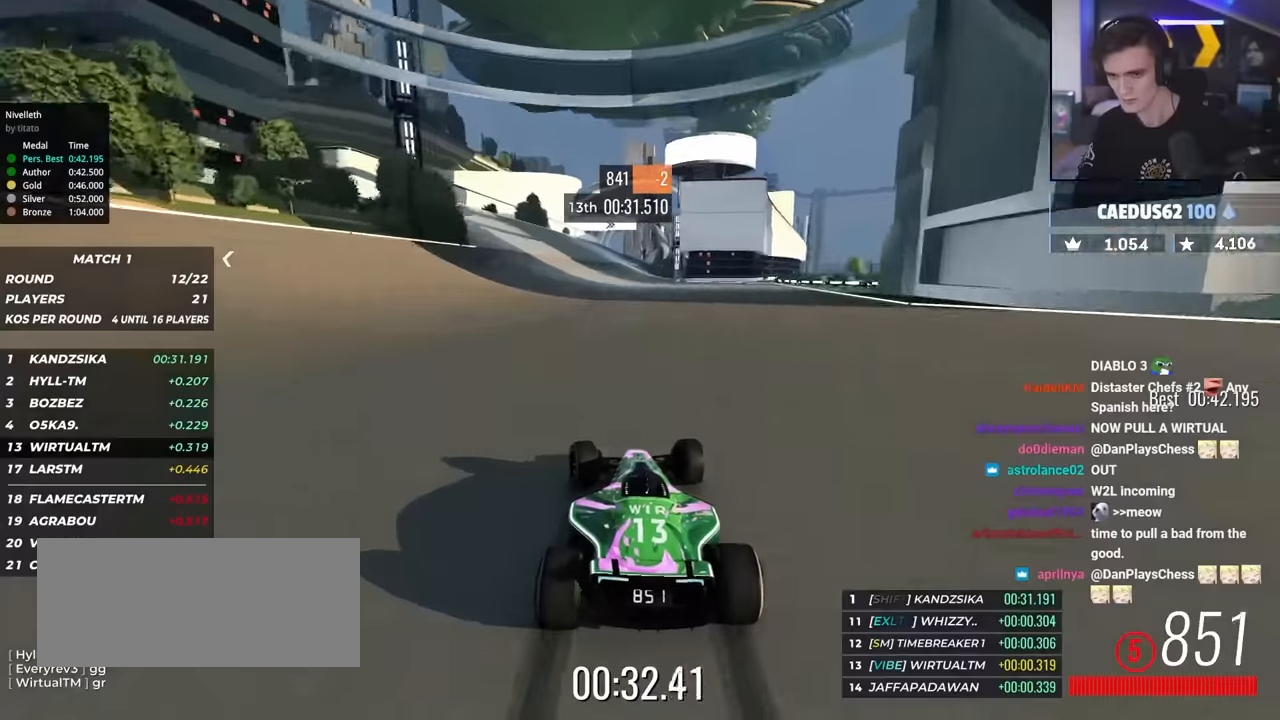
{"keys": ["right", "up"], "events": [[67, "left", "down"], [117, "left", "up"], [267, "left", "down"], [350, "left", "up"], [500, "right", "down"]]}
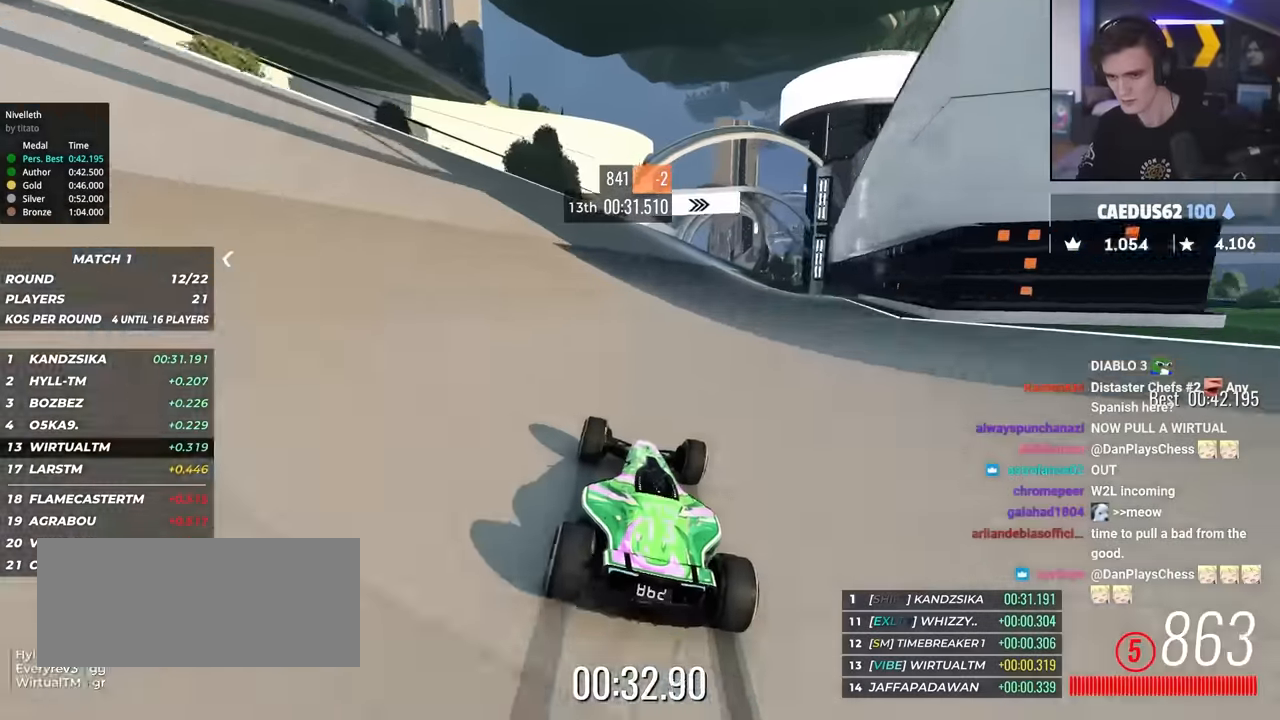
{"keys": ["up"], "events": [[367, "right", "up"]]}
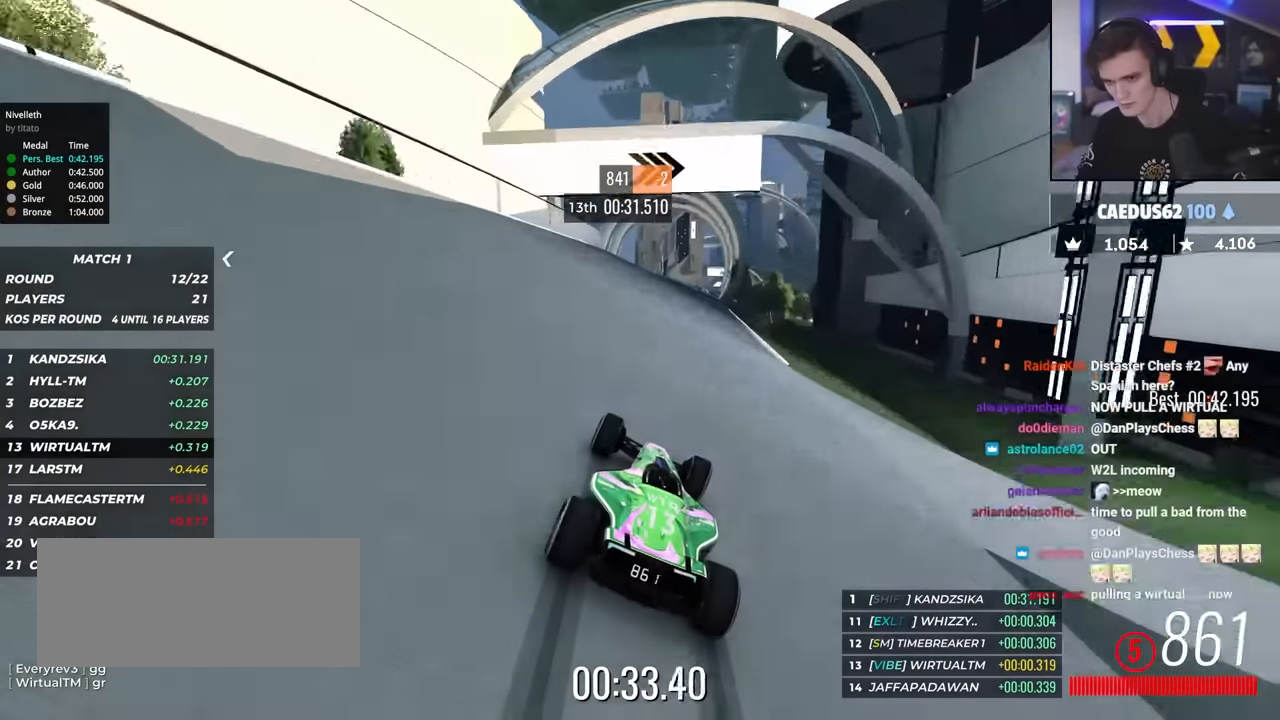
{"keys": ["up"], "events": [[17, "right", "down"], [67, "right", "up"], [150, "right", "down"], [200, "right", "up"]]}
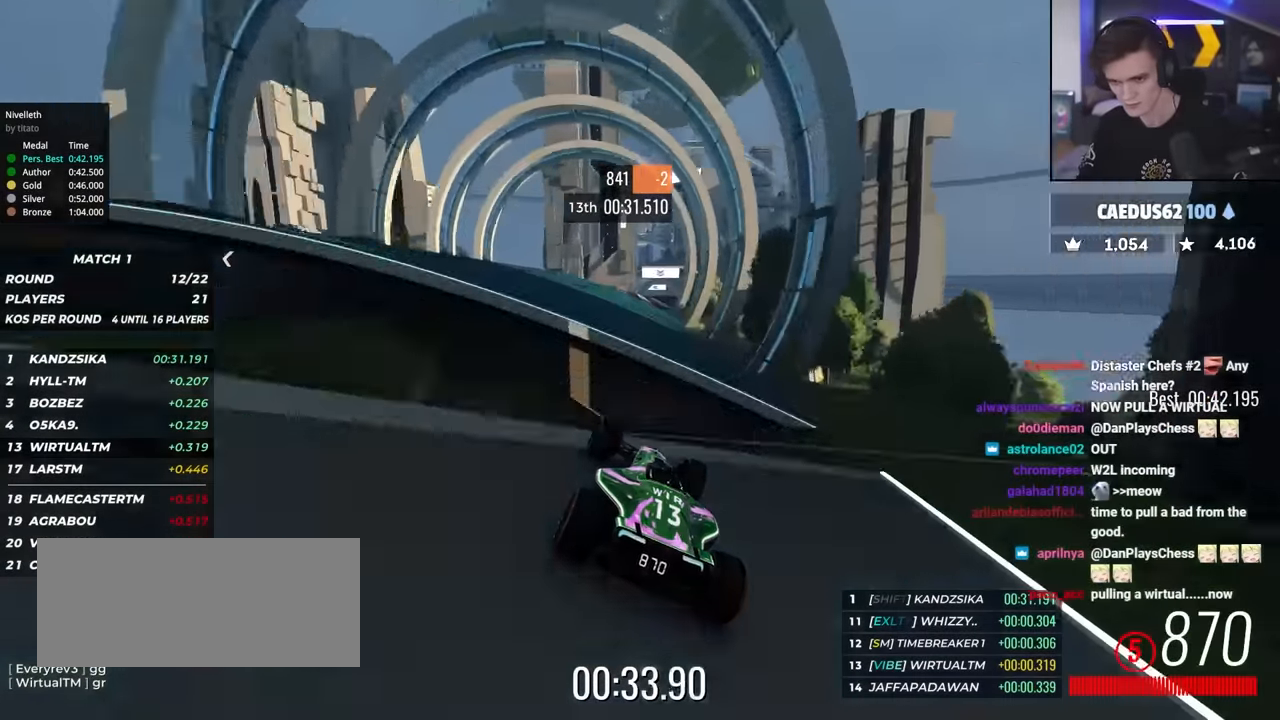
{"keys": ["up"], "events": [[350, "right", "down"], [450, "right", "up"]]}
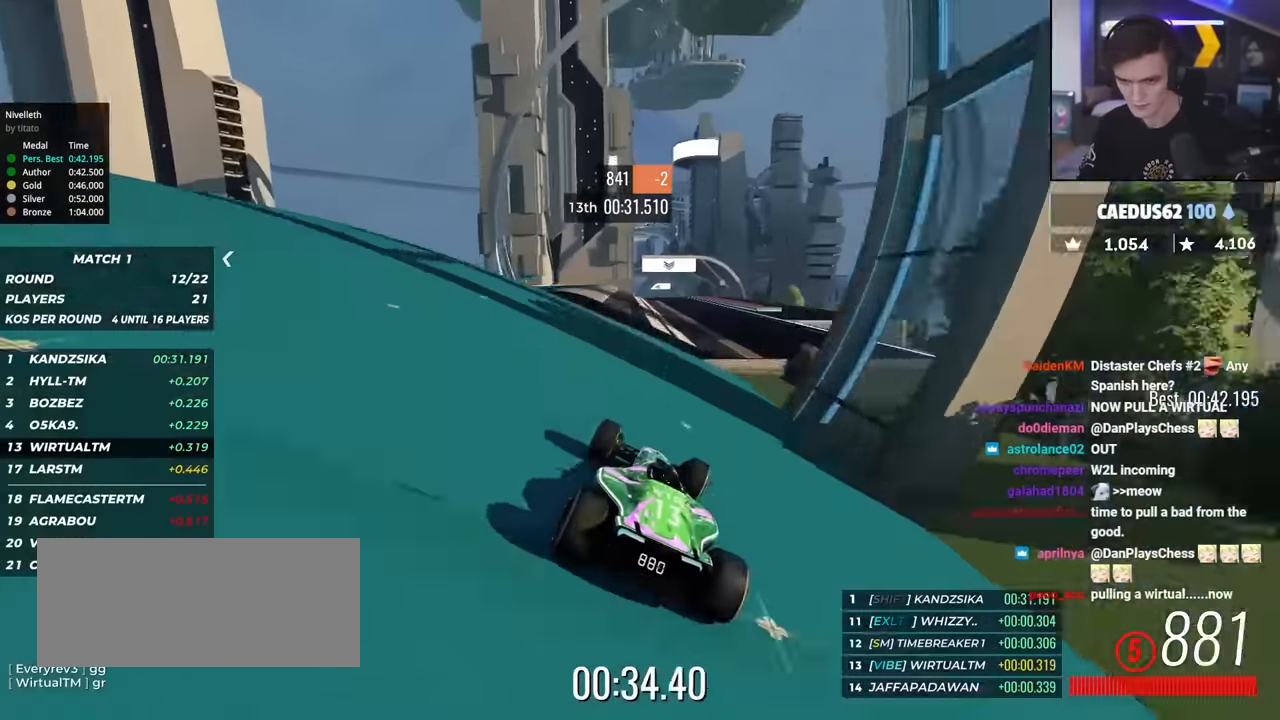
{"keys": ["up"], "events": [[50, "right", "down"], [83, "right", "up"], [417, "right", "down"], [467, "right", "up"]]}
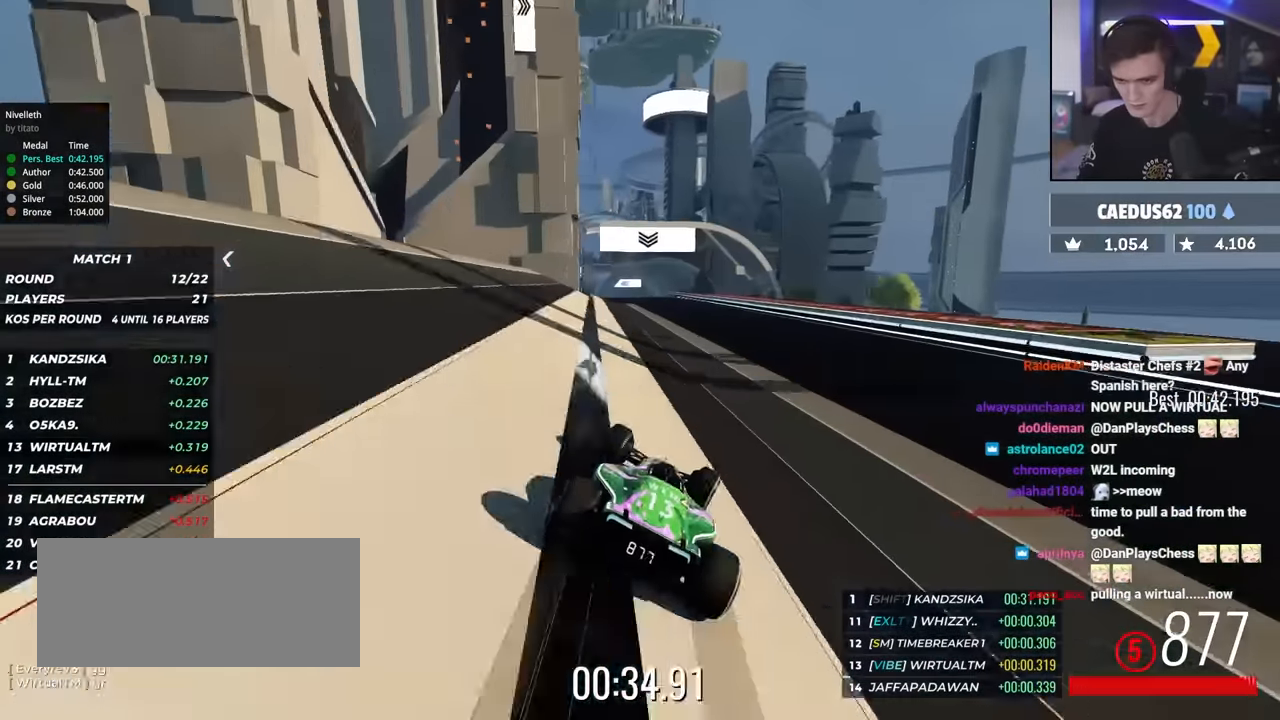
{"keys": ["left", "up"], "events": [[83, "left", "down"], [333, "left", "up"], [483, "left", "down"]]}
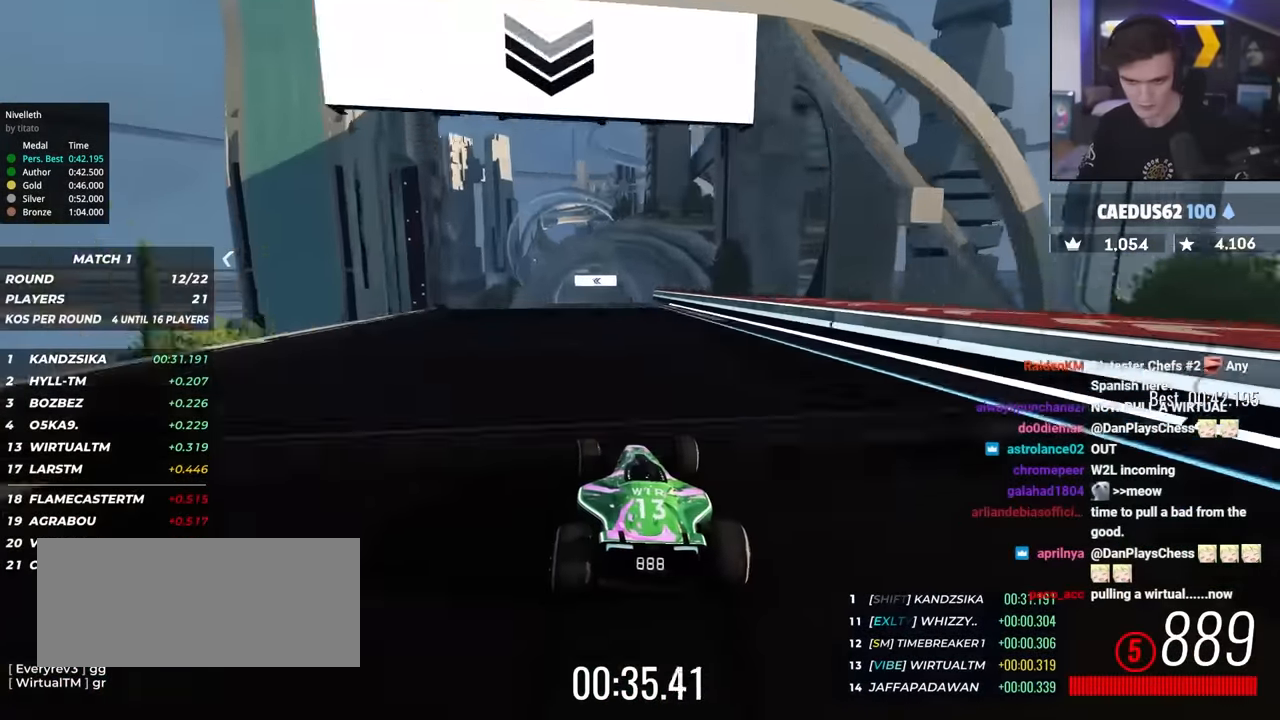
{"keys": ["right", "up"], "events": [[33, "left", "up"], [400, "right", "down"]]}
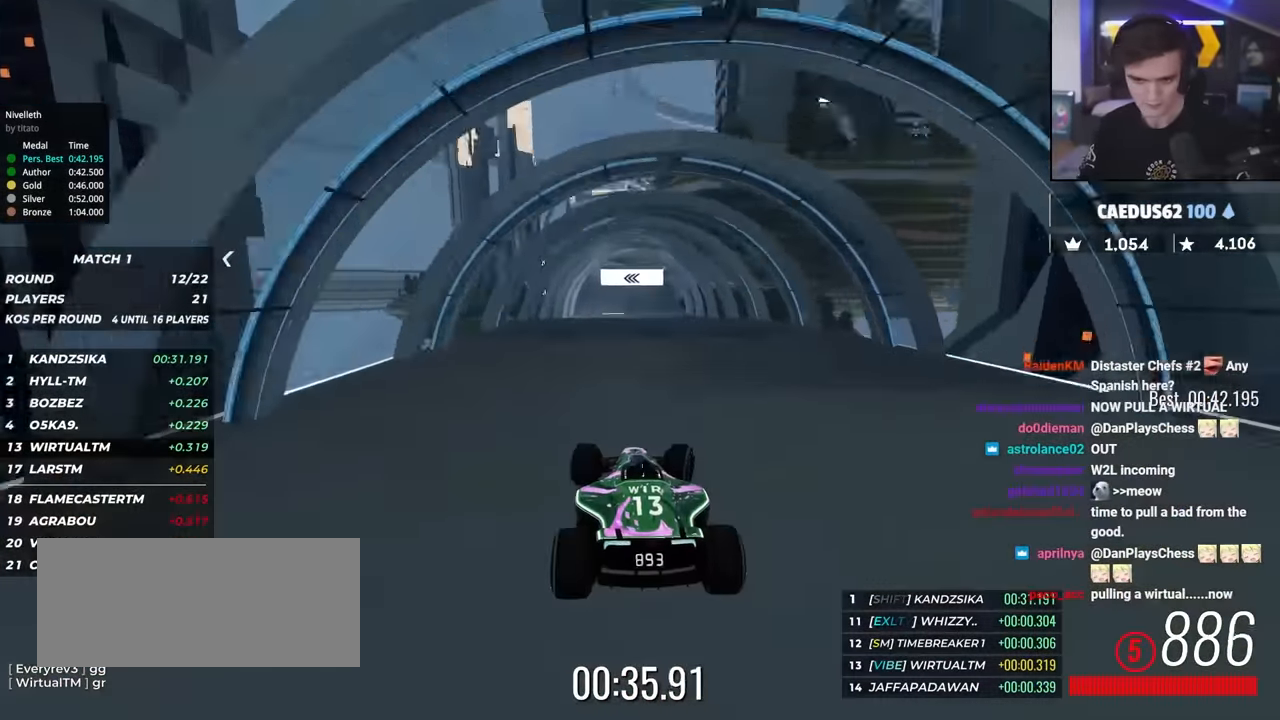
{"keys": ["up"], "events": [[417, "right", "up"]]}
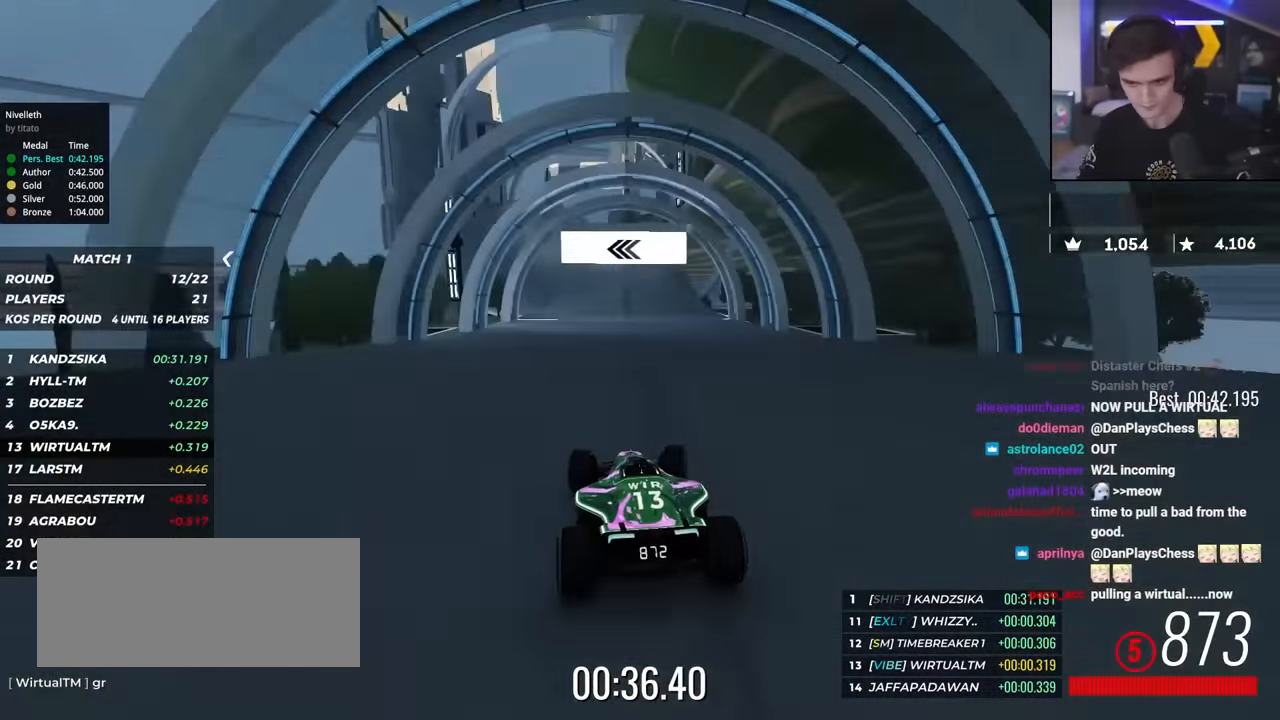
{"keys": ["left", "up"], "events": [[250, "left", "down"], [383, "left", "up"], [483, "left", "down"]]}
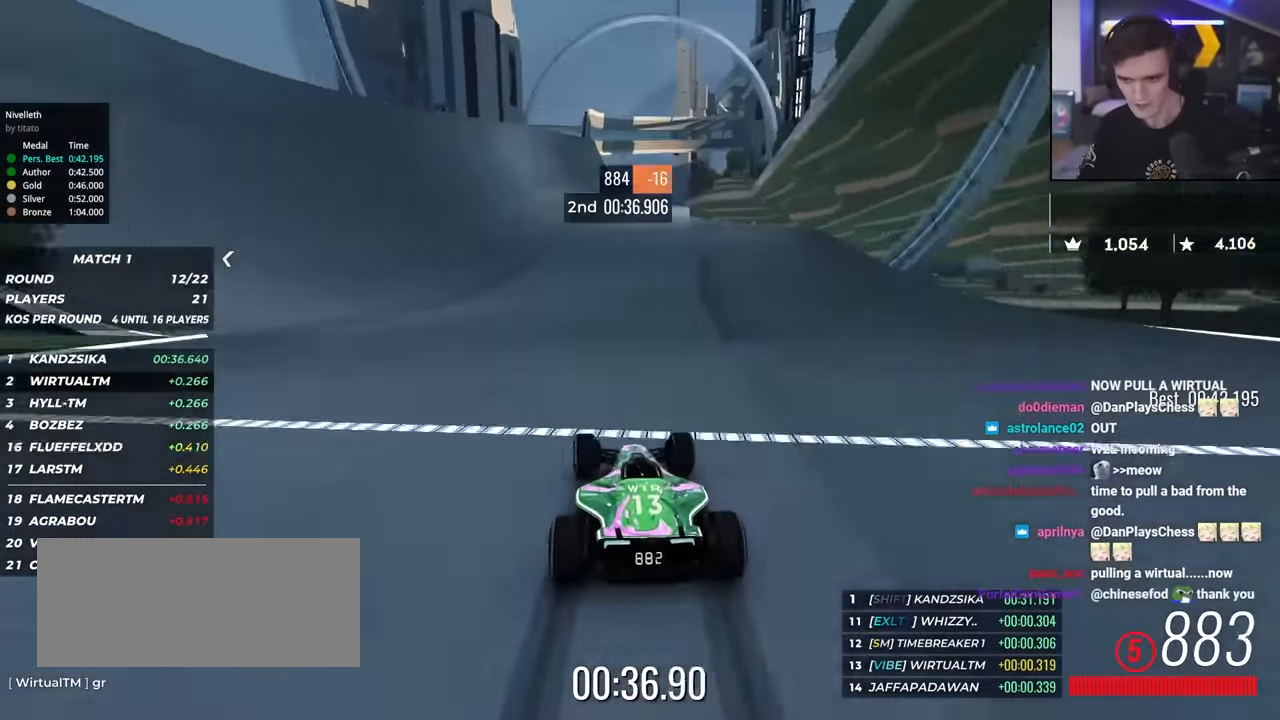
{"keys": ["up"], "events": [[83, "left", "up"], [167, "left", "down"], [217, "left", "up"], [350, "right", "down"], [400, "right", "up"]]}
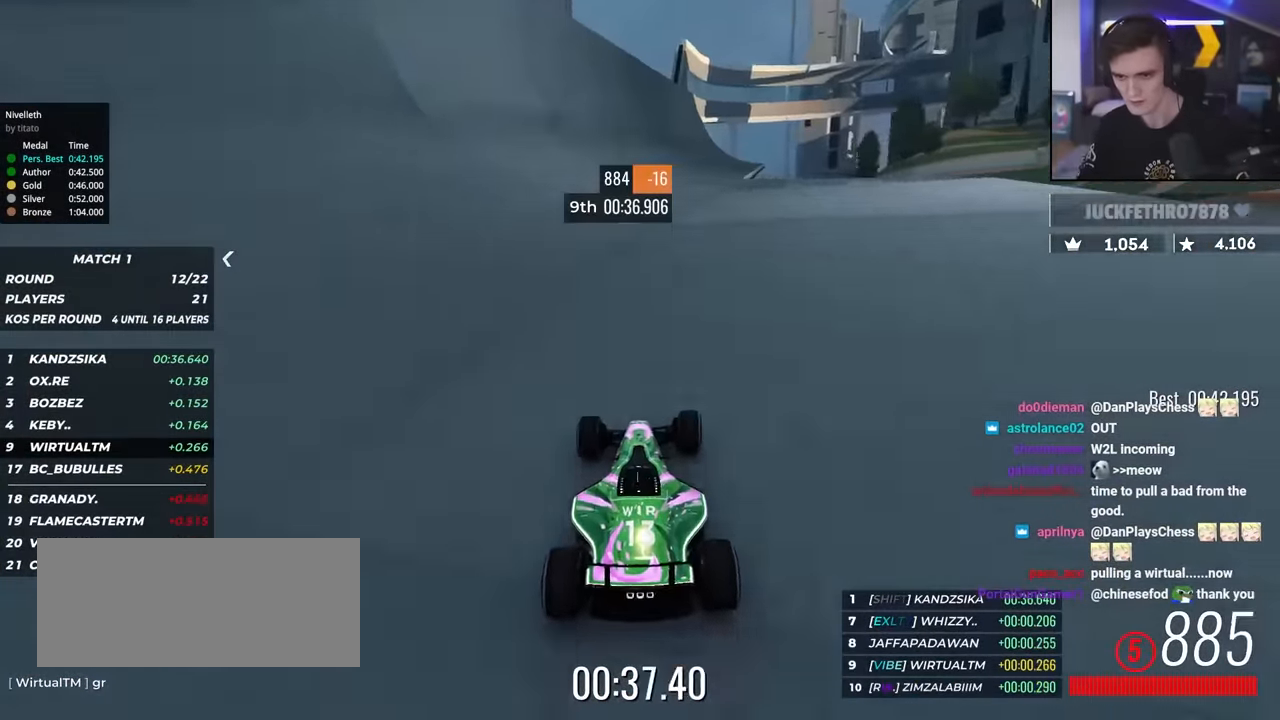
{"keys": ["up"], "events": []}
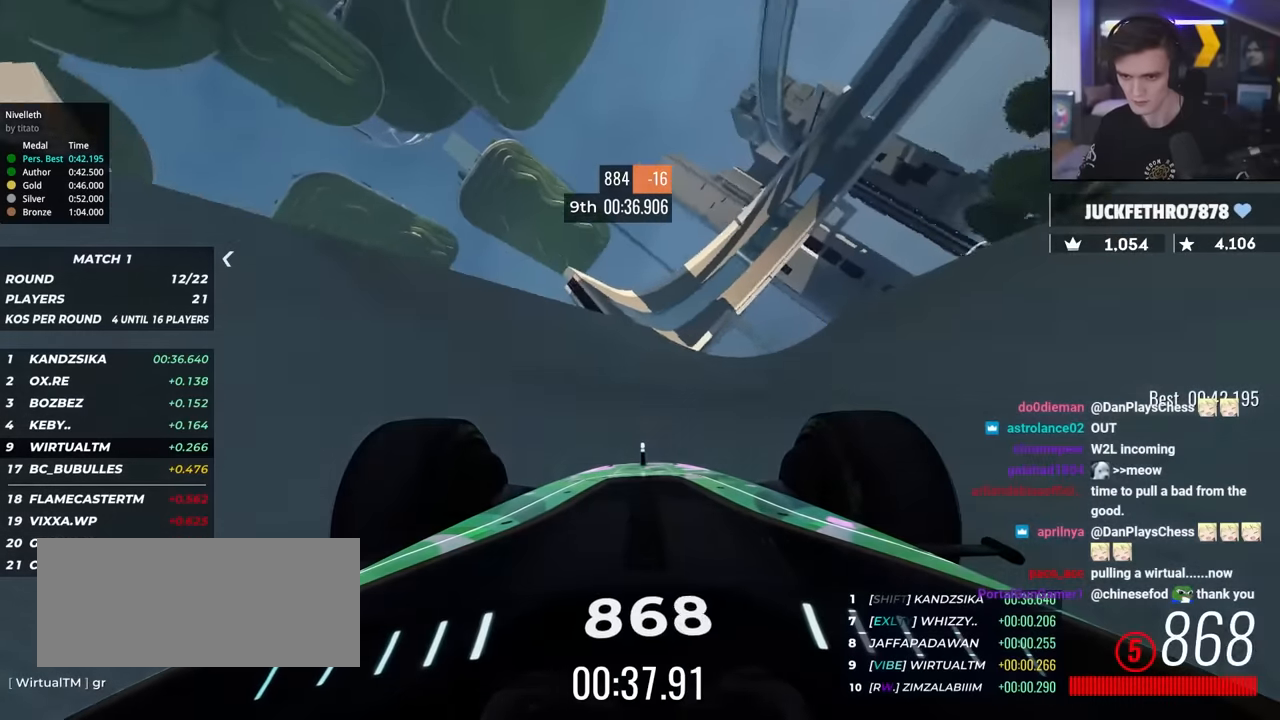
{"keys": ["up"], "events": [[50, "right", "down"], [200, "right", "up"]]}
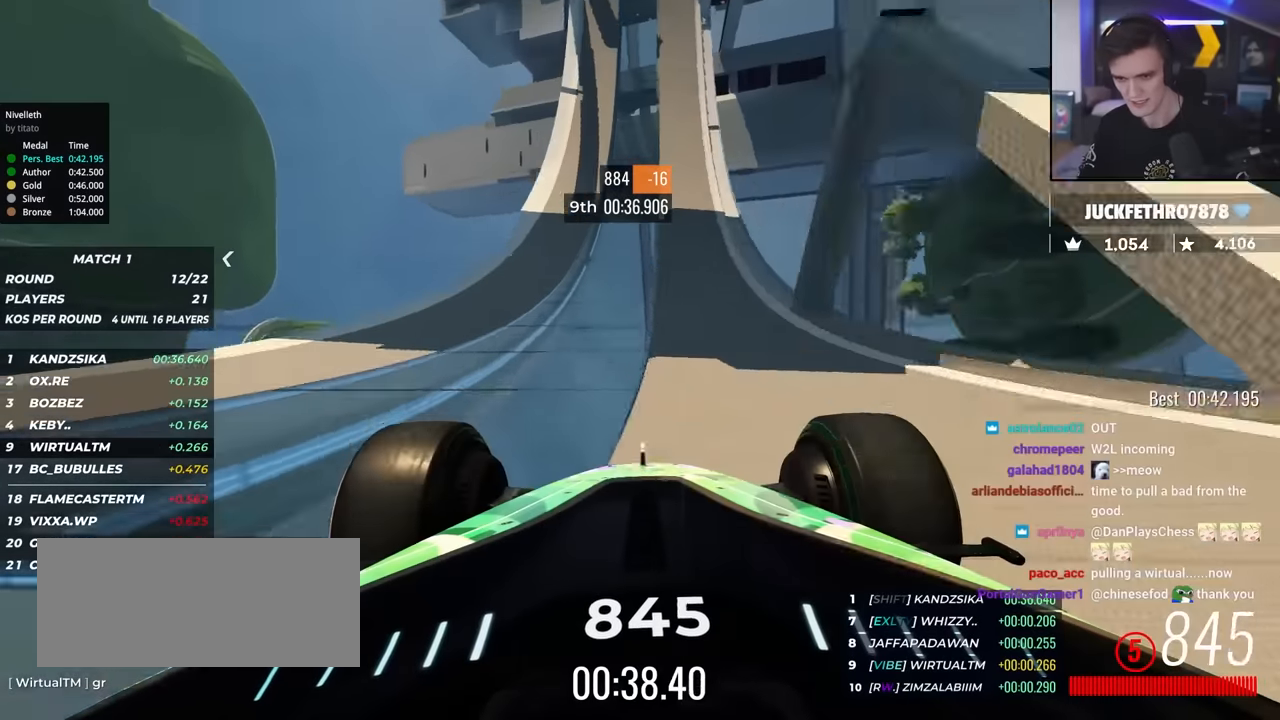
{"keys": ["up"], "events": [[67, "right", "down"], [117, "right", "up"]]}
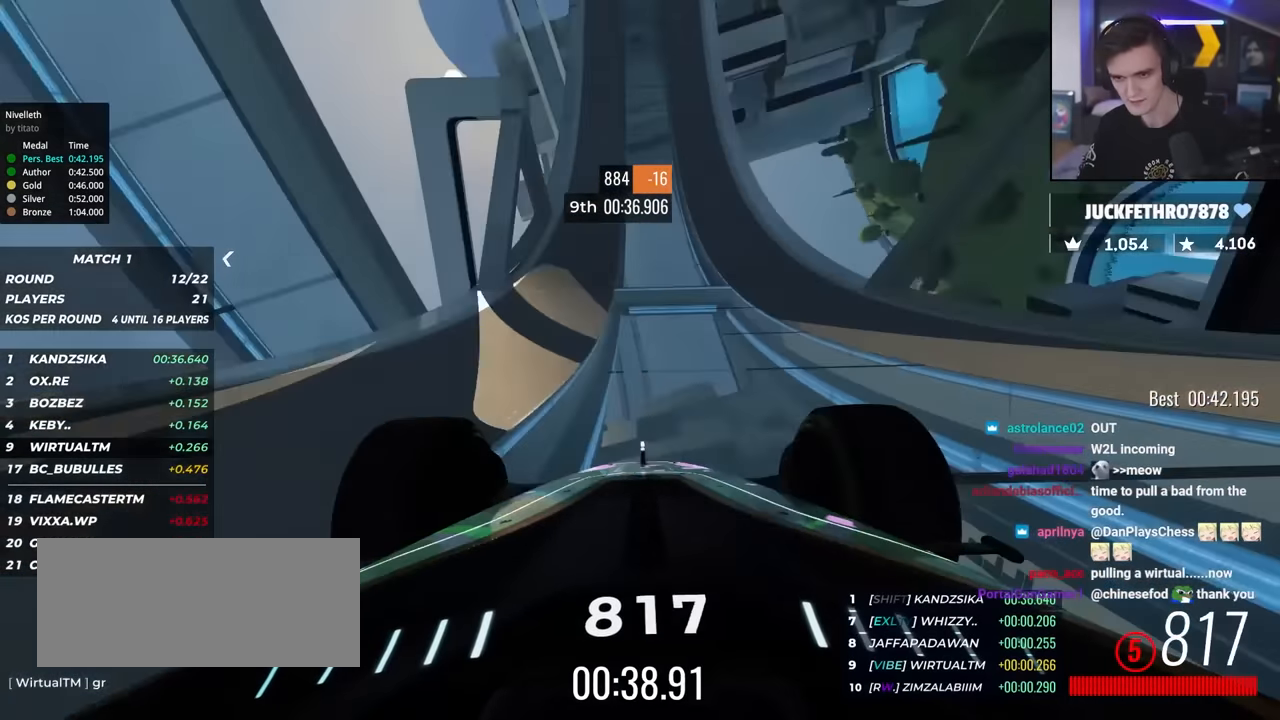
{"keys": ["up"], "events": [[133, "right", "down"], [183, "right", "up"], [317, "right", "down"], [417, "right", "up"]]}
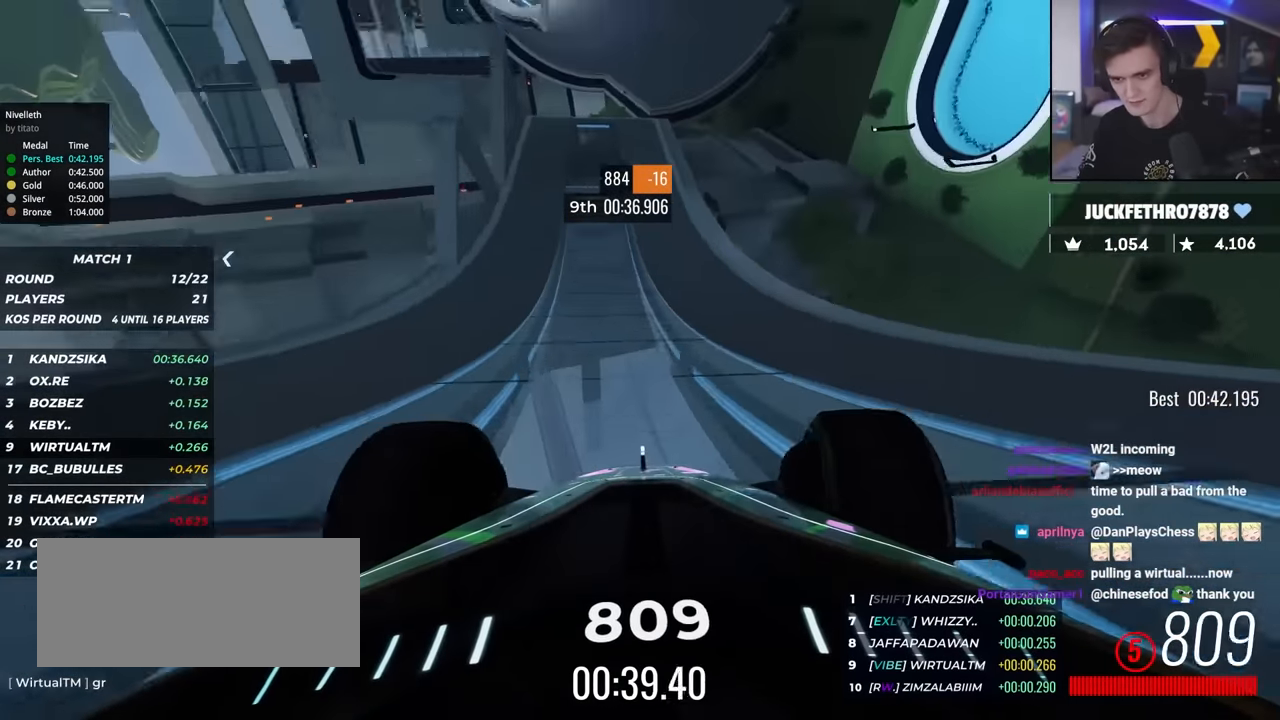
{"keys": ["right", "up"], "events": [[17, "left", "down"], [200, "left", "up"], [250, "right", "down"], [433, "right", "up"], [483, "right", "down"]]}
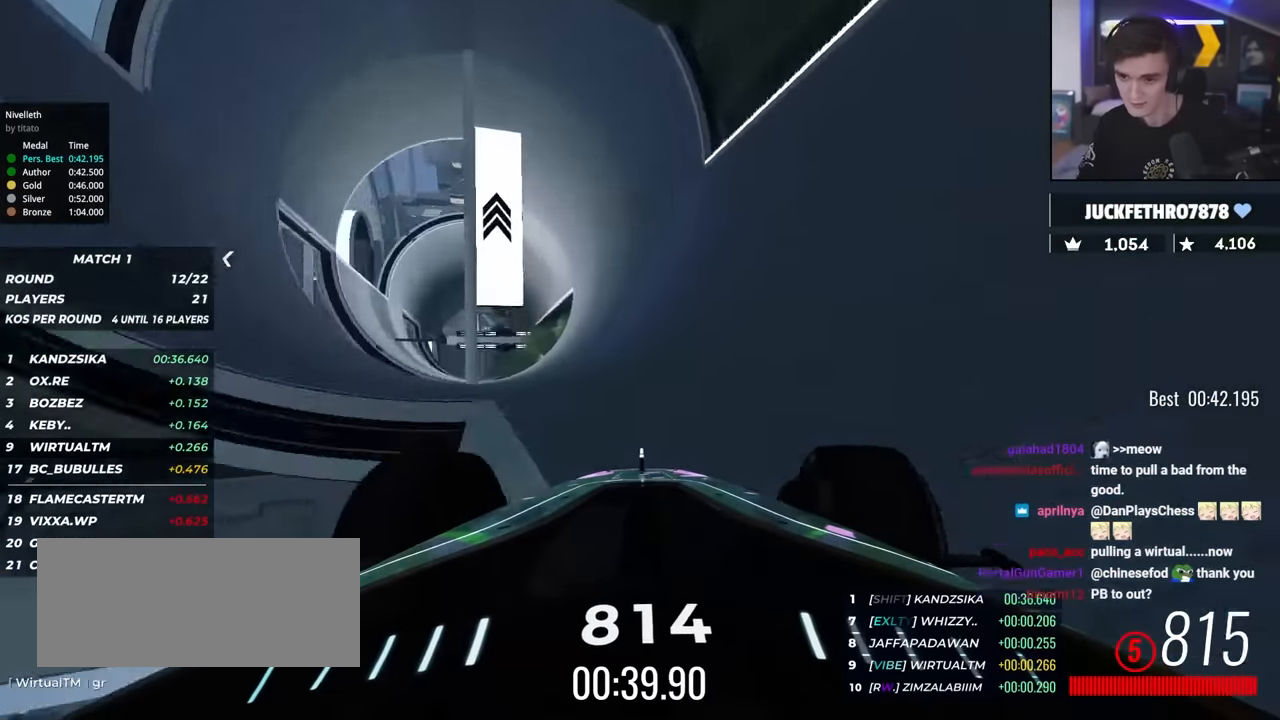
{"keys": ["up"], "events": [[167, "right", "up"], [250, "right", "down"], [317, "right", "up"]]}
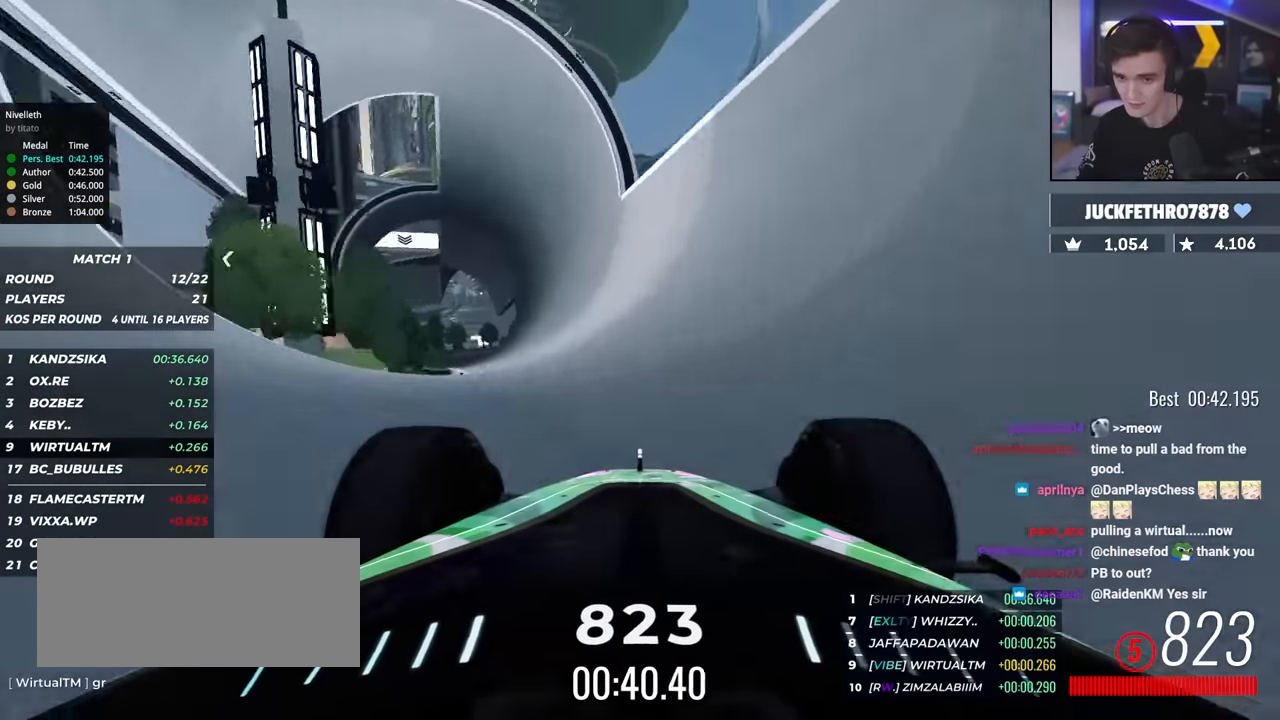
{"keys": ["up"], "events": [[50, "right", "down"], [133, "right", "up"]]}
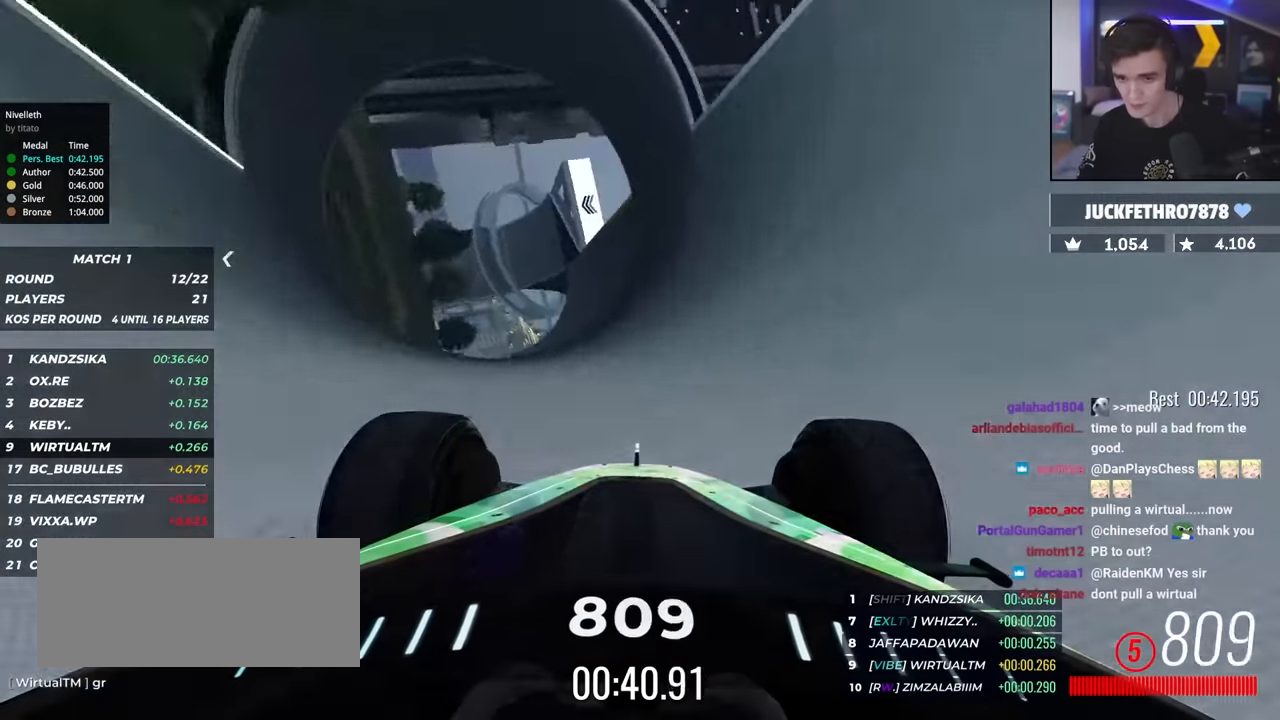
{"keys": ["up"], "events": [[17, "right", "down"], [67, "right", "up"], [383, "right", "down"], [483, "right", "up"]]}
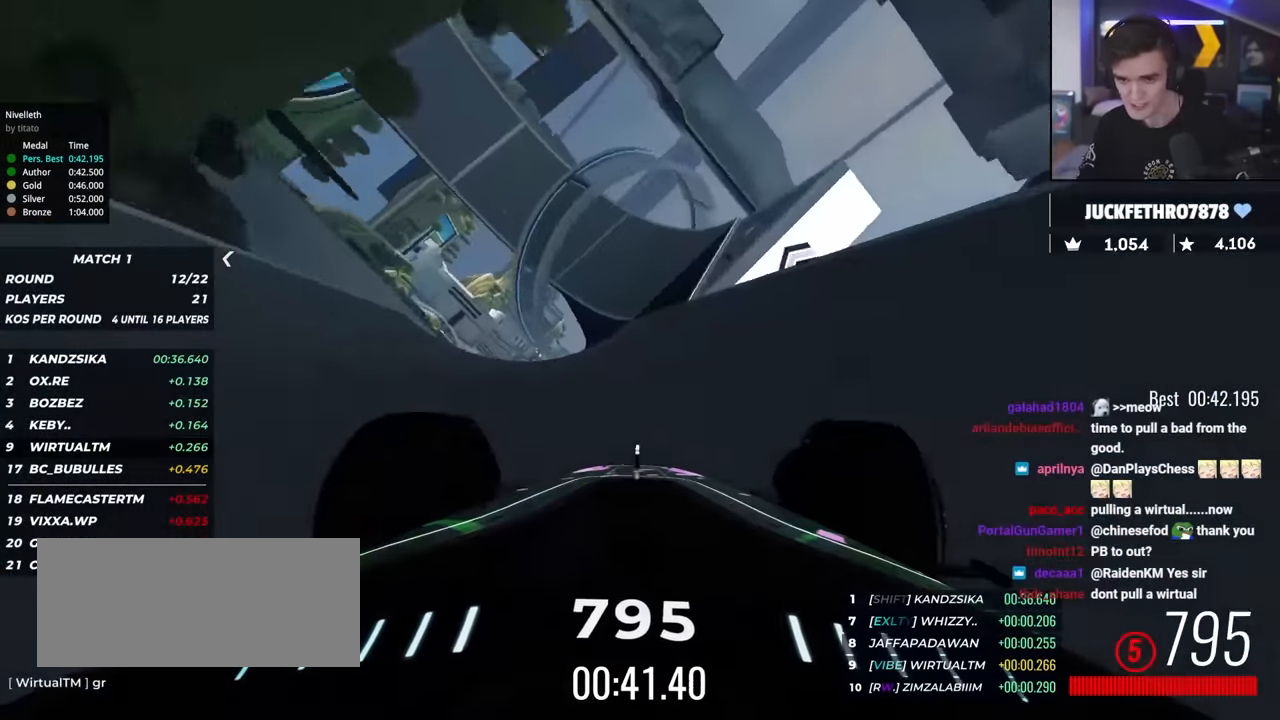
{"keys": ["up"], "events": [[83, "left", "down"], [167, "left", "up"], [317, "left", "down"], [350, "left", "up"]]}
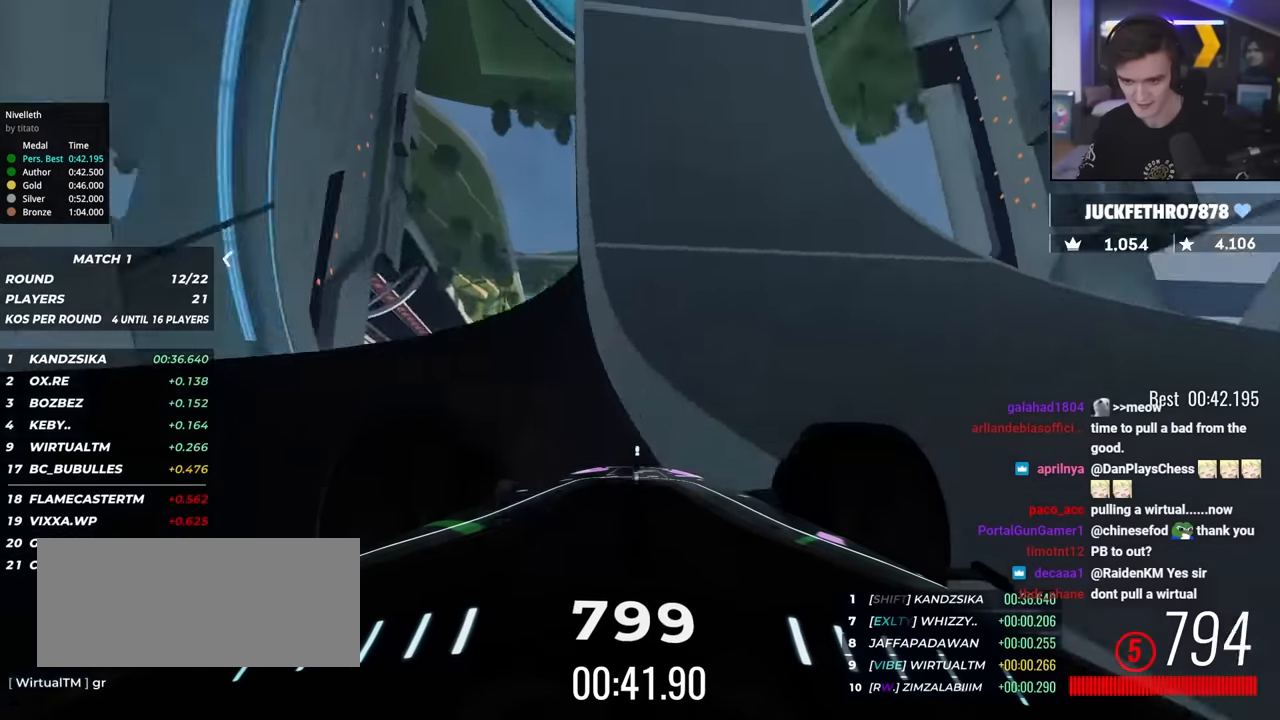
{"keys": ["up"], "events": [[183, "left", "down"], [333, "left", "up"]]}
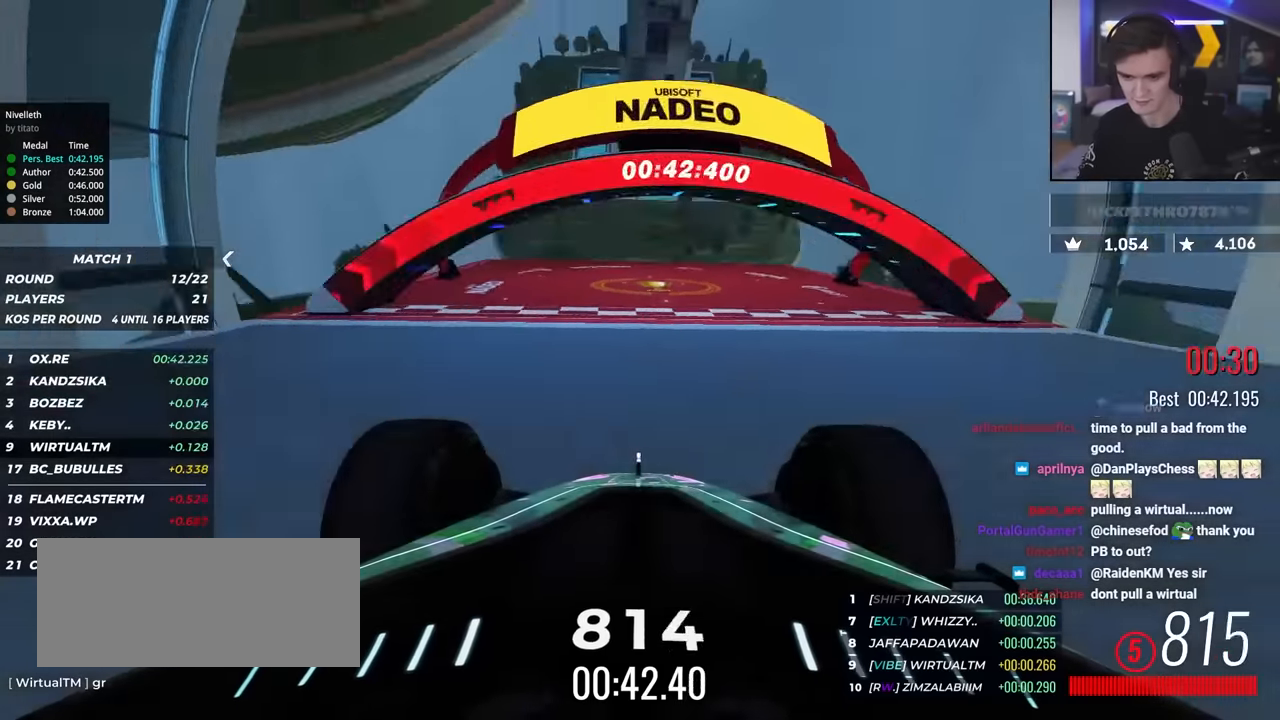
{"keys": [], "events": [[383, "up", "up"]]}
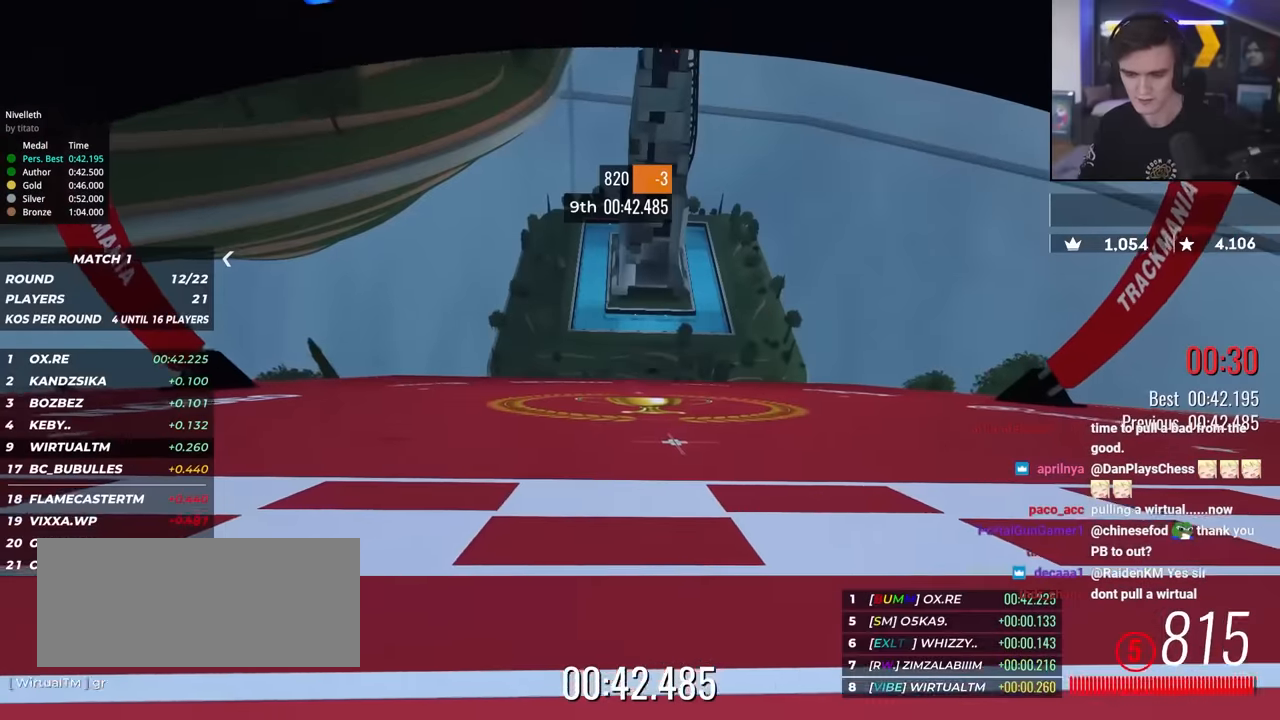
{"keys": [], "events": []}